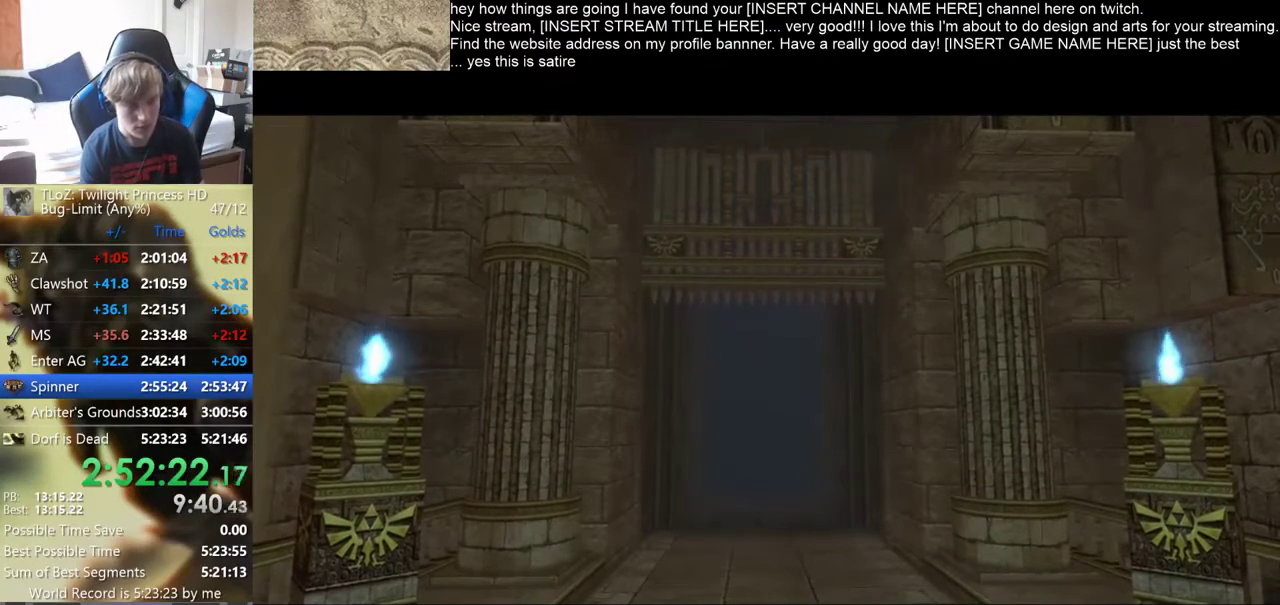
Gameplay with a controller (Xbox layout); each line is a JSON object with the inputs held at the frame after it. "events" lists button and stick changes between this image and that frame as [ms after this image, input, new state], when the widget could be followed in between. Not read: B L2 L3 R3.
{"buttons": [], "left_stick": "right", "right_stick": "center", "events": [[467, "left_stick", "right"]]}
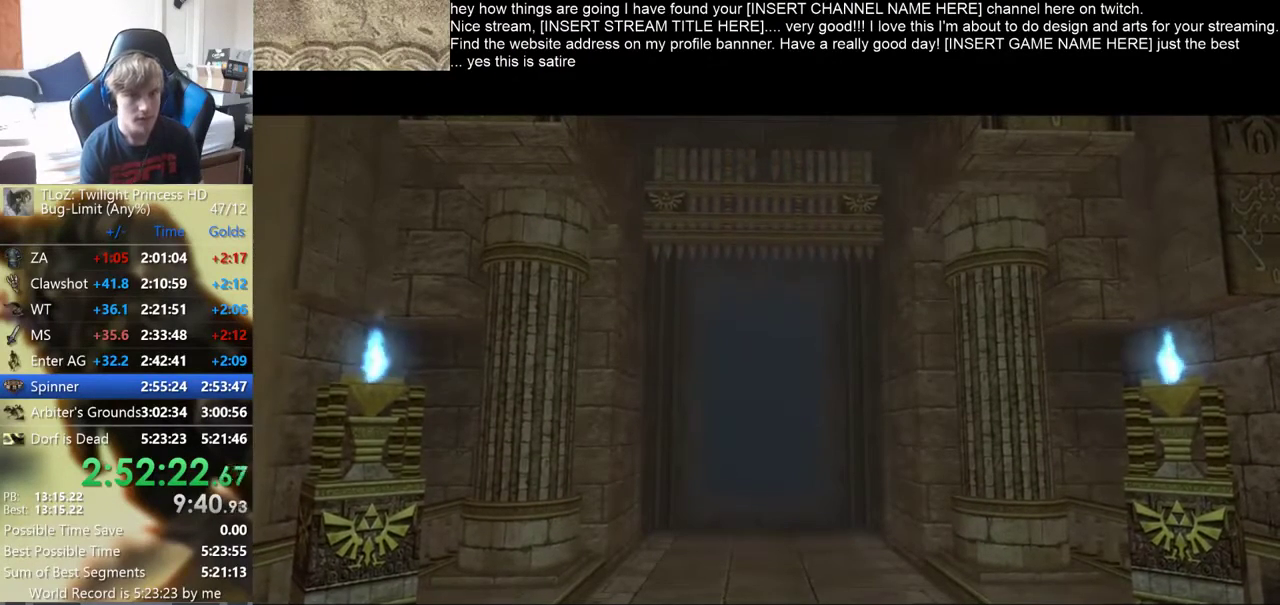
{"buttons": [], "left_stick": "right", "right_stick": "center"}
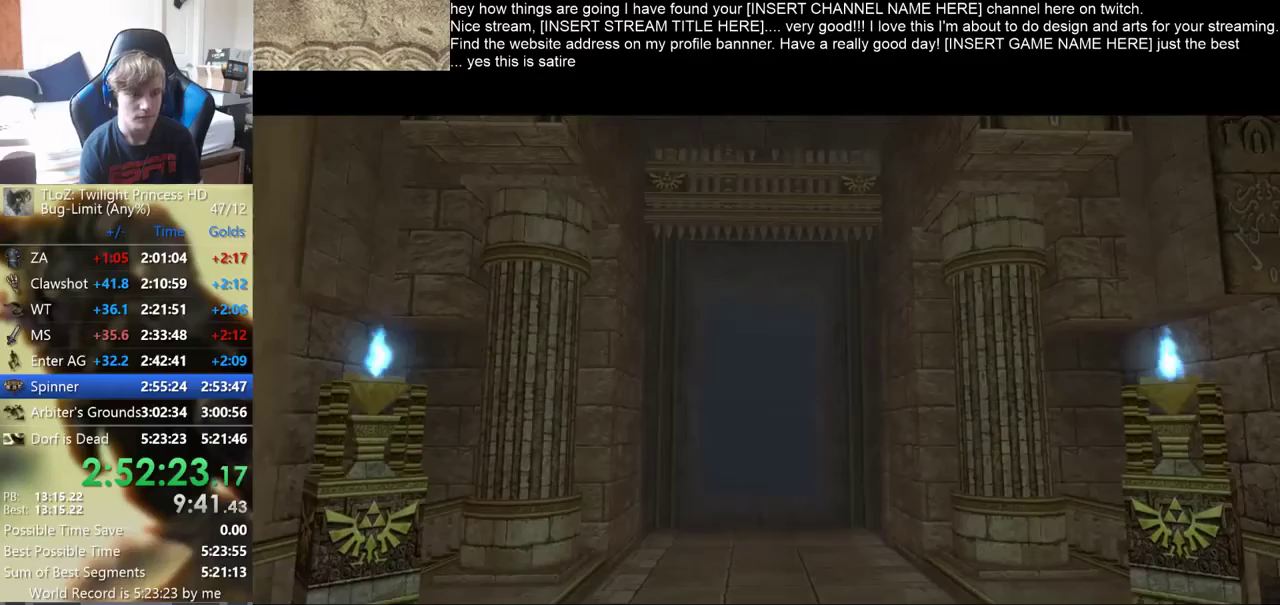
{"buttons": [], "left_stick": "right", "right_stick": "center"}
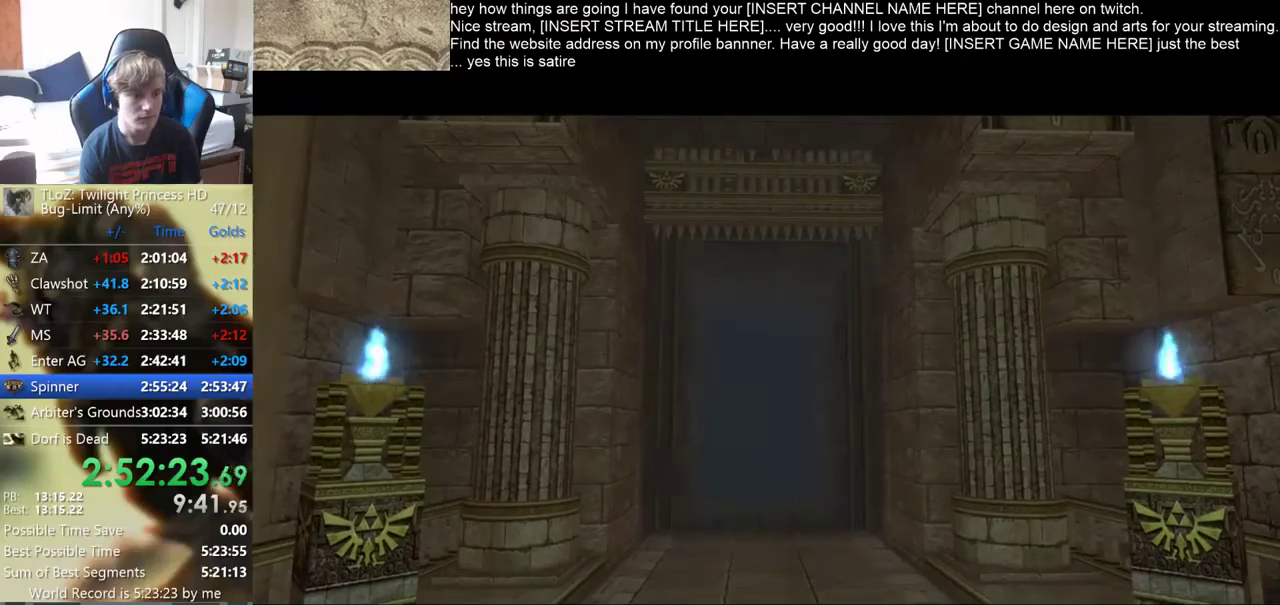
{"buttons": [], "left_stick": "right", "right_stick": "center"}
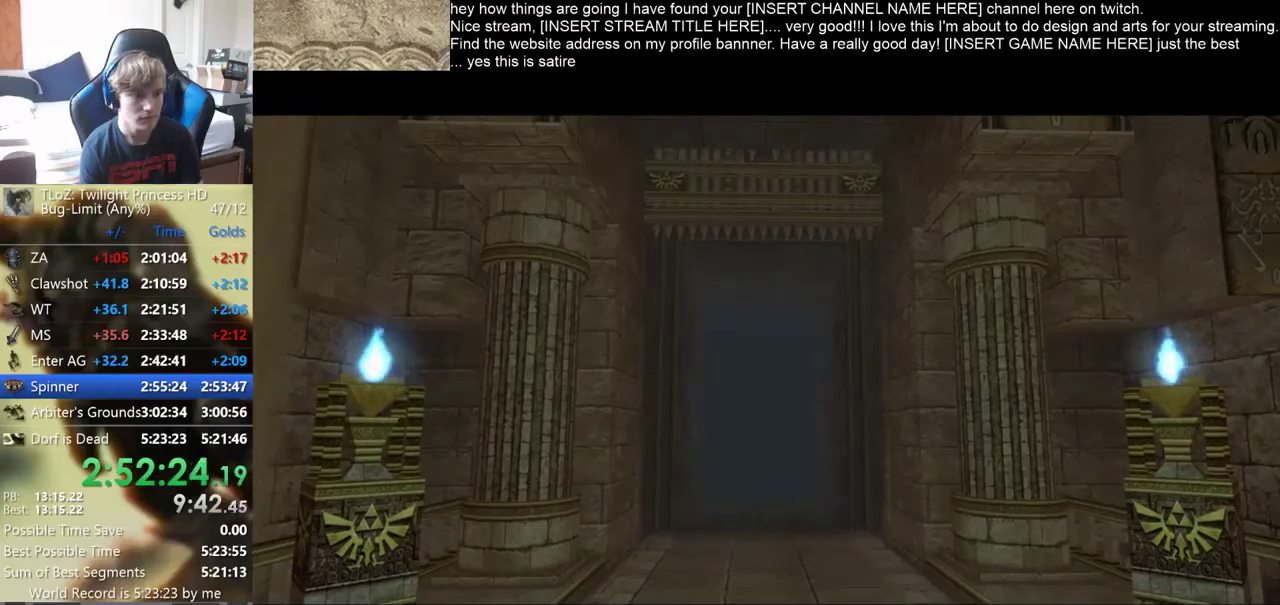
{"buttons": [], "left_stick": "right", "right_stick": "center"}
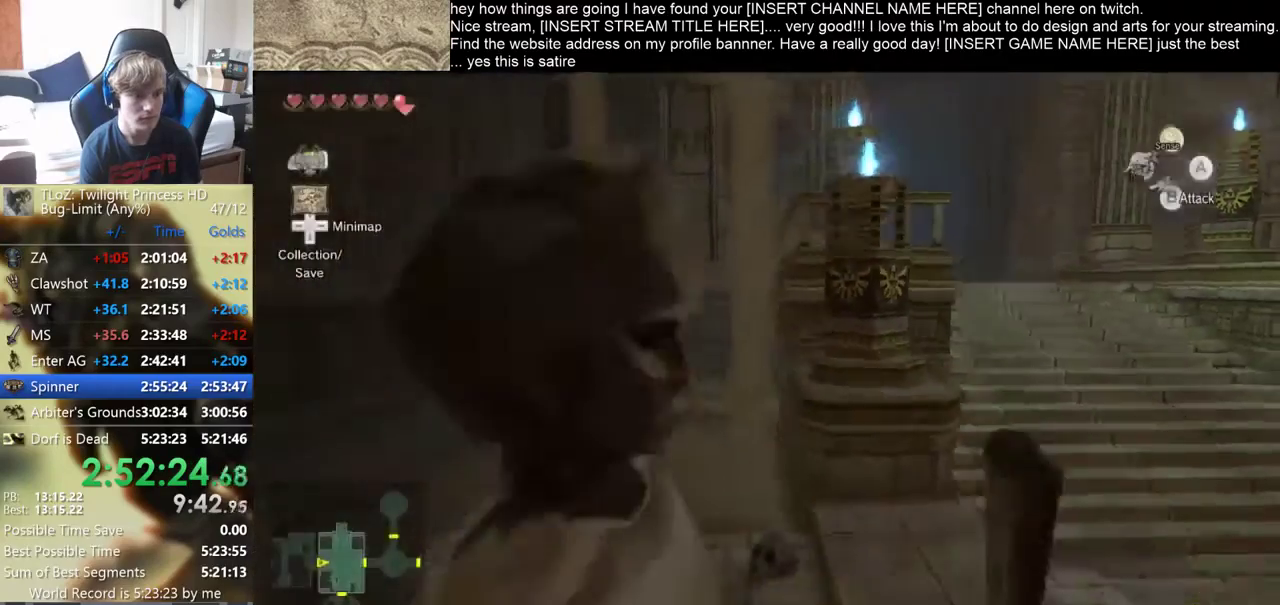
{"buttons": [], "left_stick": "up-right", "right_stick": "center", "events": [[200, "left_stick", "up-right"]]}
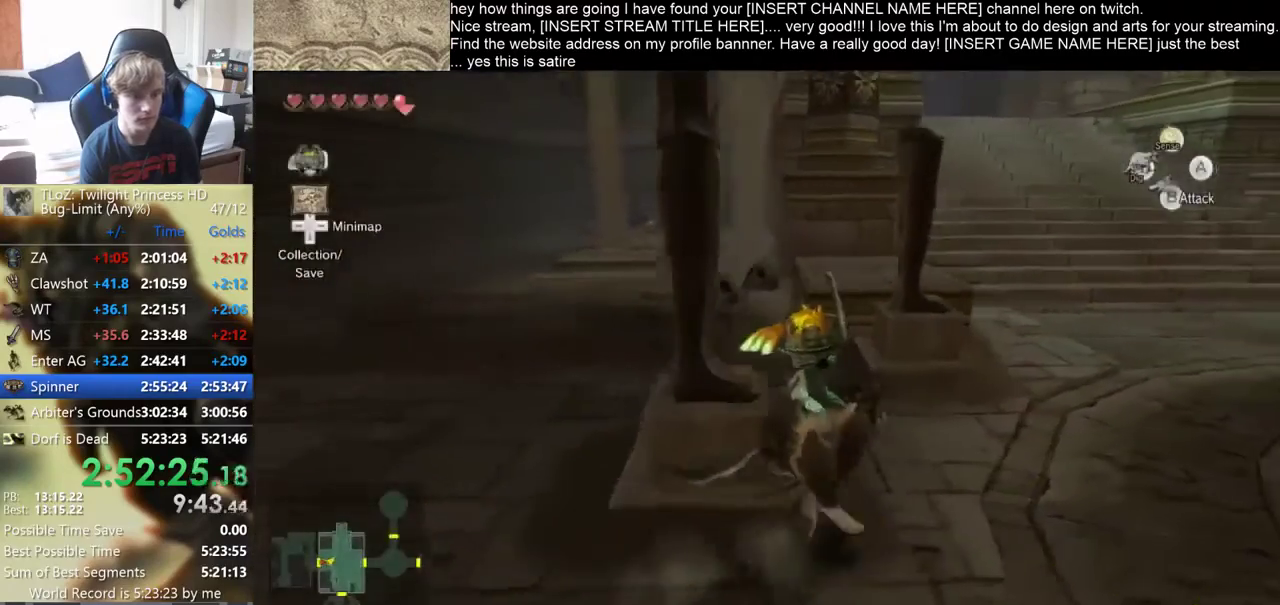
{"buttons": [], "left_stick": "up-right", "right_stick": "center"}
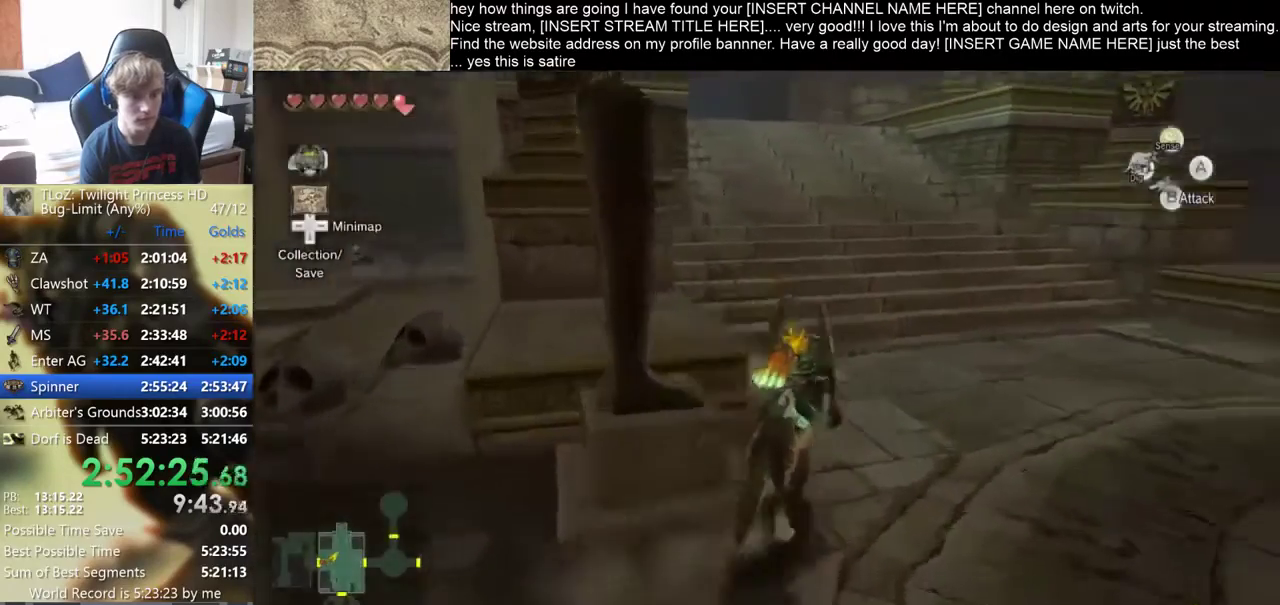
{"buttons": [], "left_stick": "up-right", "right_stick": "center"}
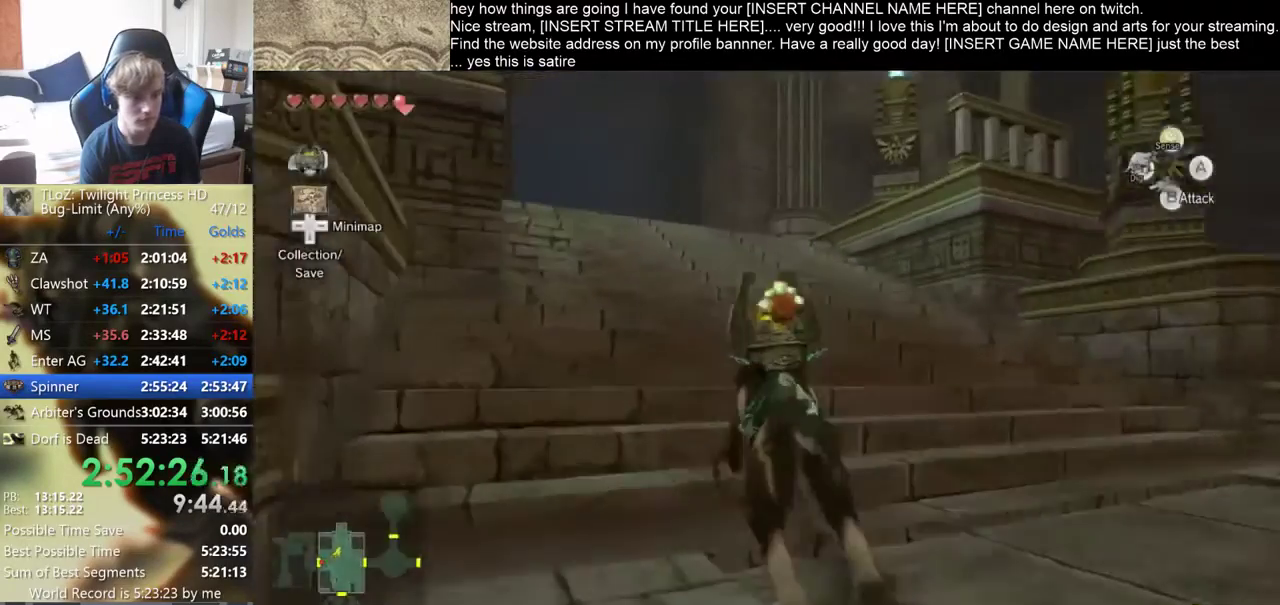
{"buttons": [], "left_stick": "up", "right_stick": "center", "events": [[167, "left_stick", "up"]]}
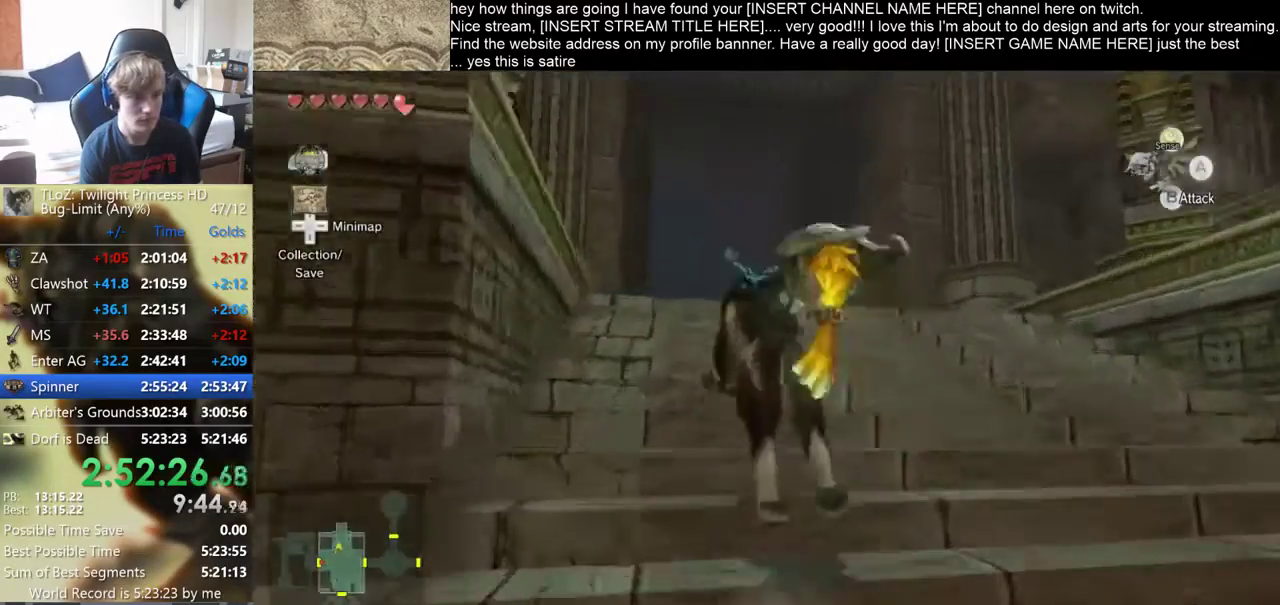
{"buttons": [], "left_stick": "up", "right_stick": "center"}
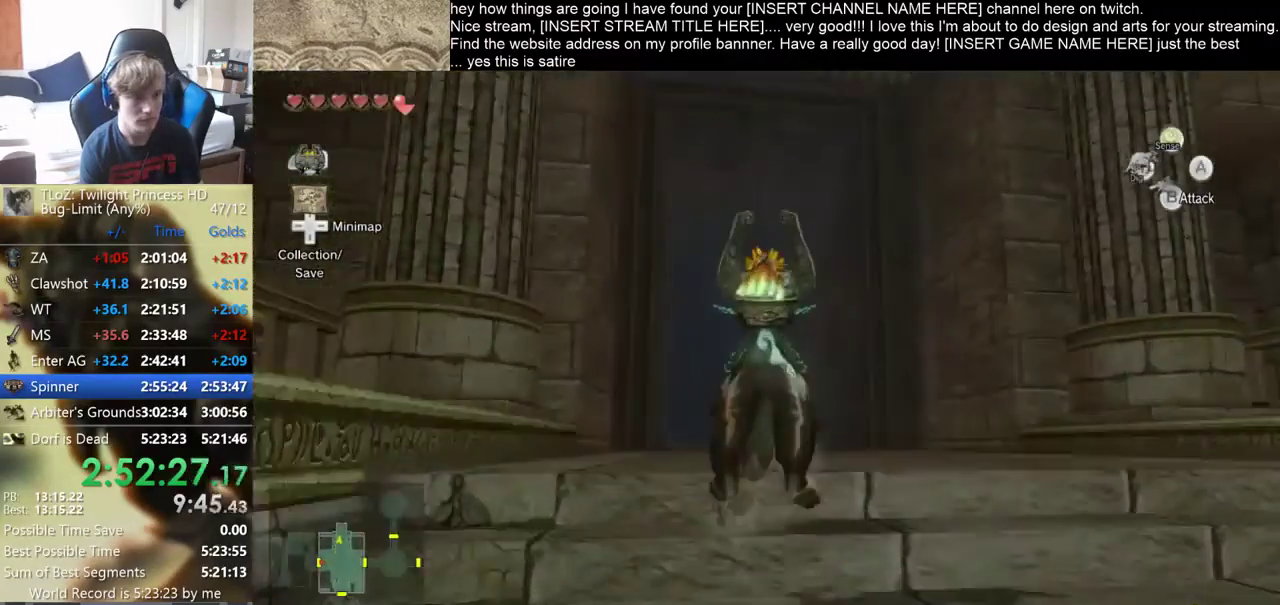
{"buttons": [], "left_stick": "up", "right_stick": "center"}
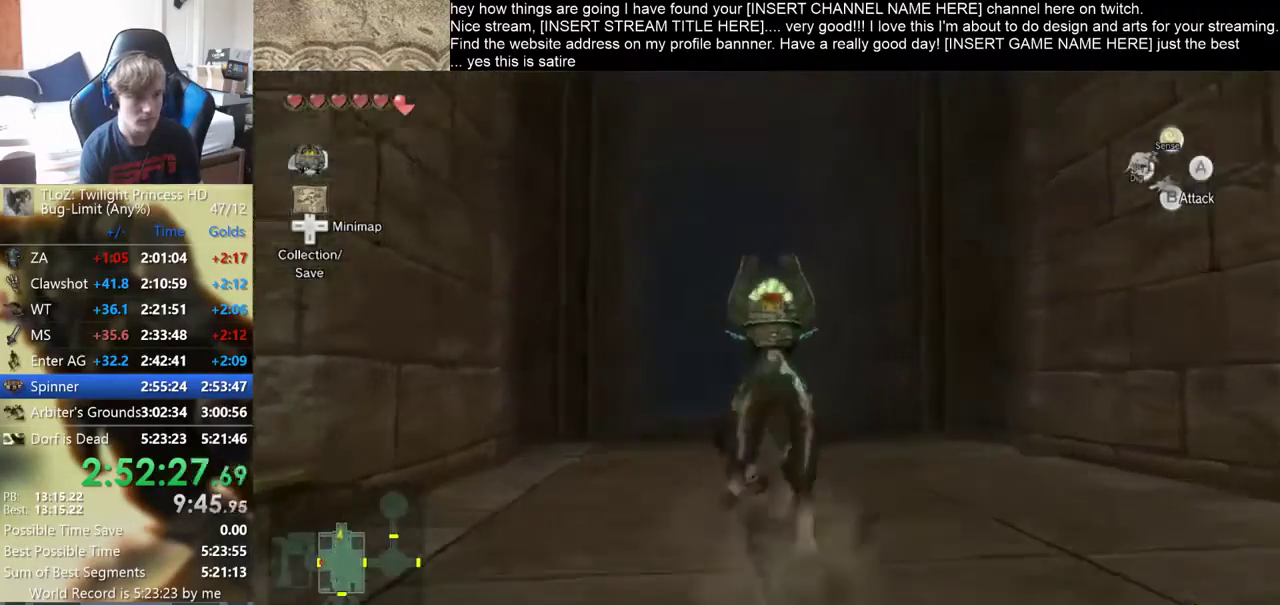
{"buttons": [], "left_stick": "up", "right_stick": "center"}
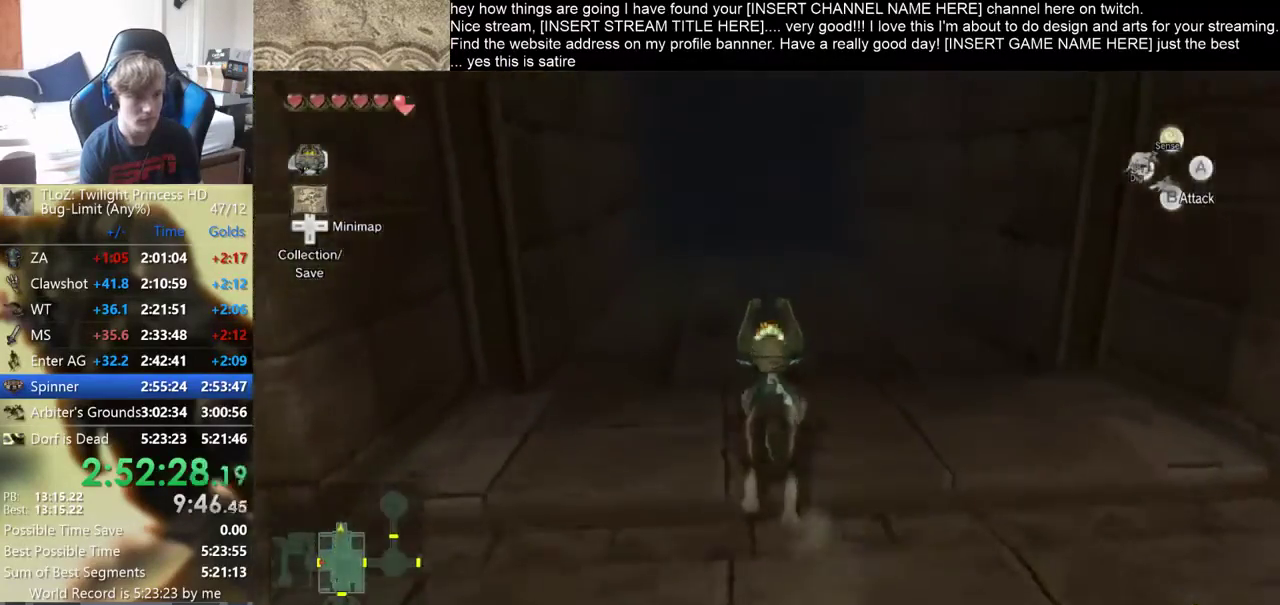
{"buttons": [], "left_stick": "up", "right_stick": "center"}
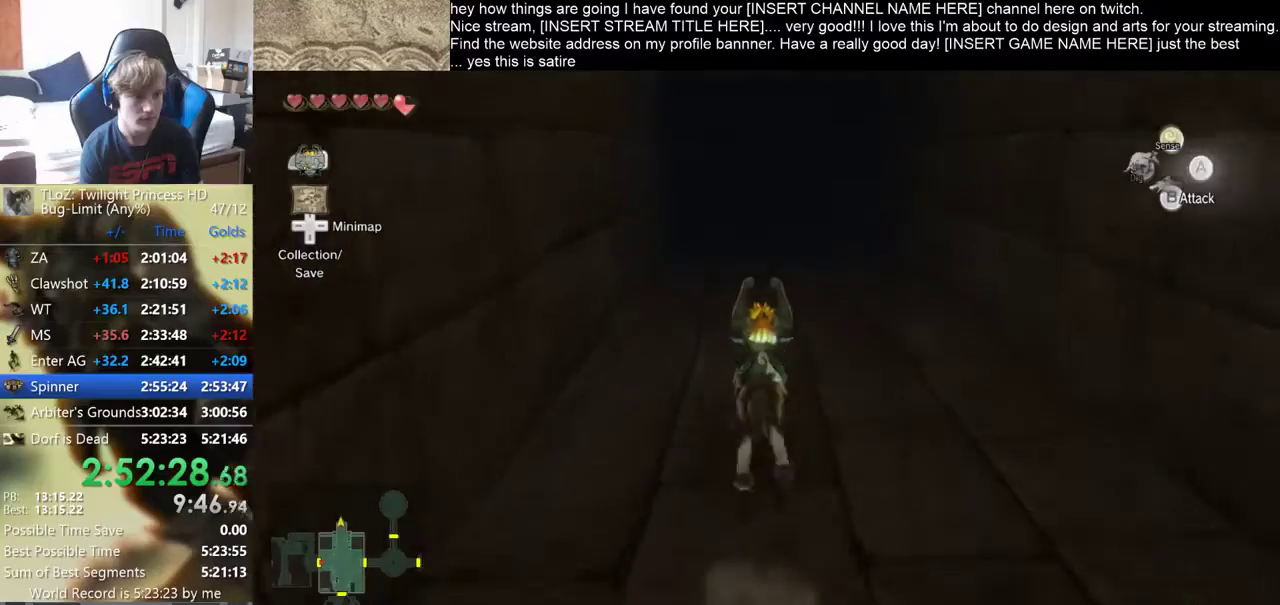
{"buttons": [], "left_stick": "up", "right_stick": "center"}
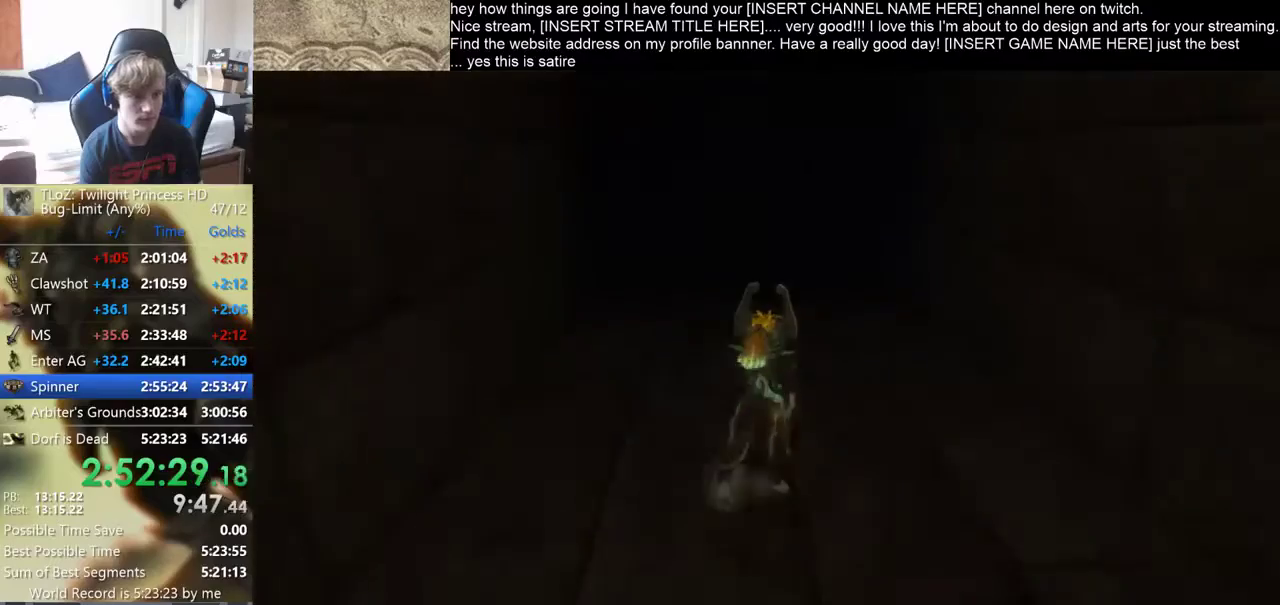
{"buttons": [], "left_stick": "right", "right_stick": "center", "events": [[500, "left_stick", "right"]]}
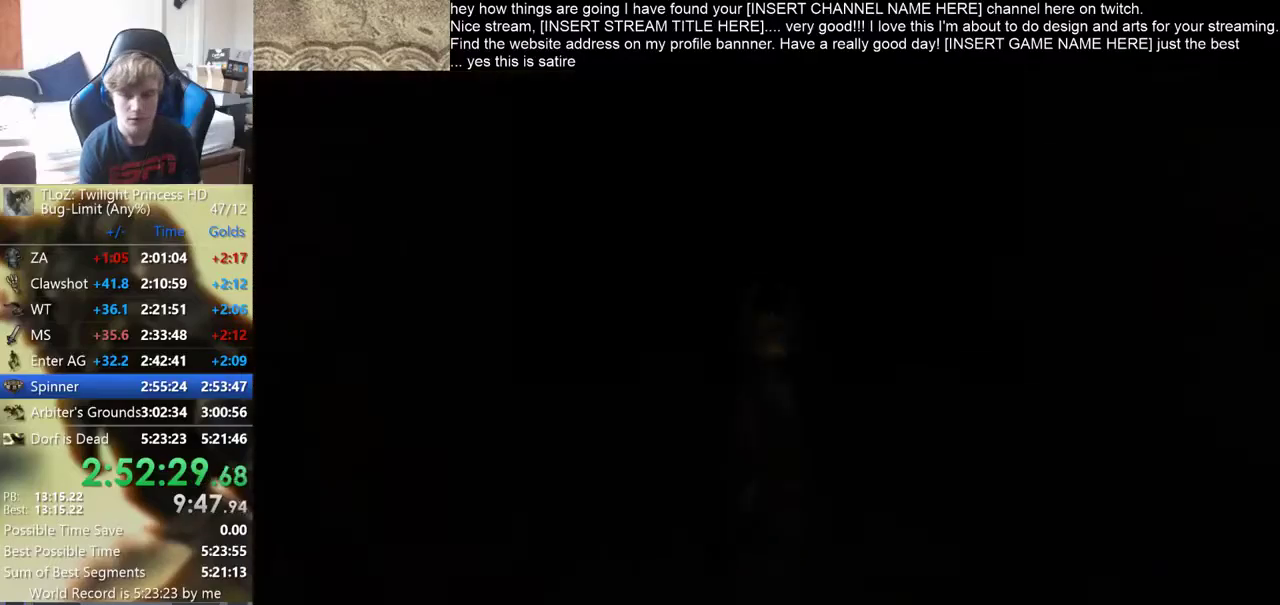
{"buttons": [], "left_stick": "right", "right_stick": "center", "events": [[167, "left_stick", "up-left"], [233, "left_stick", "right"], [300, "left_stick", "up-left"], [433, "left_stick", "right"]]}
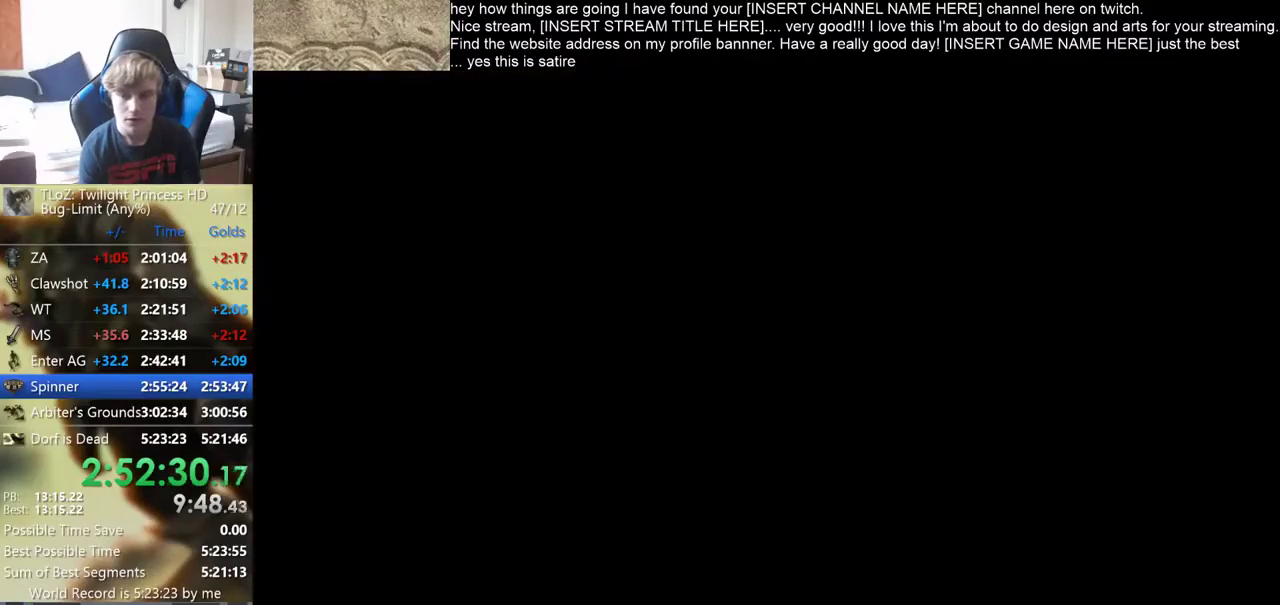
{"buttons": [], "left_stick": "center", "right_stick": "center"}
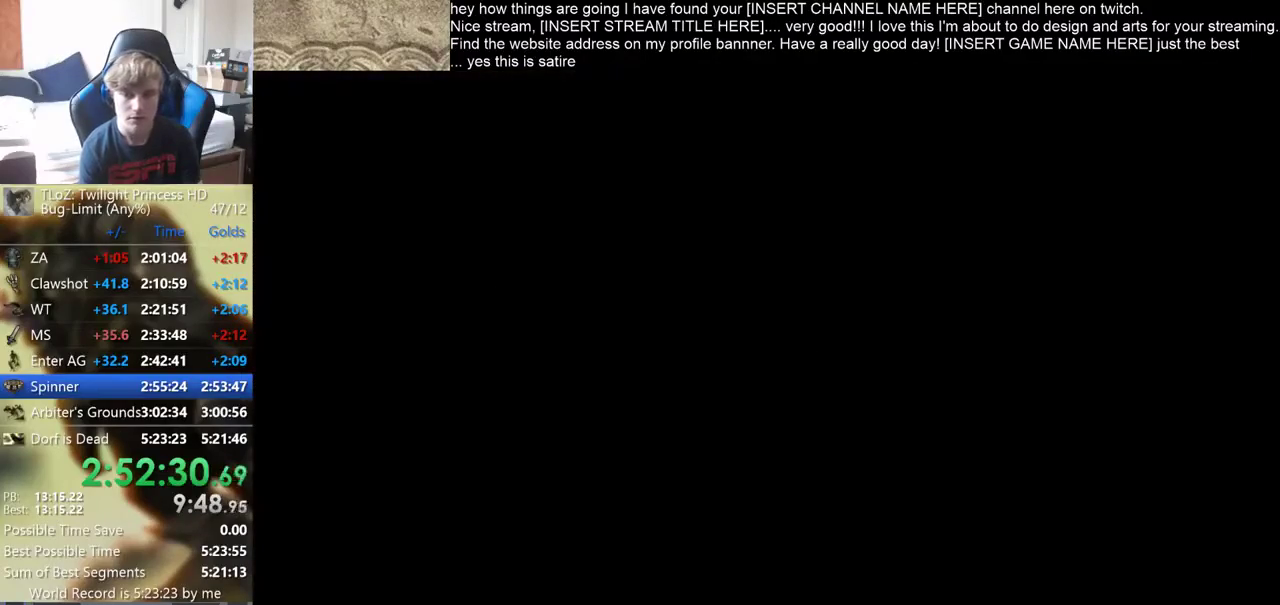
{"buttons": [], "left_stick": "center", "right_stick": "center"}
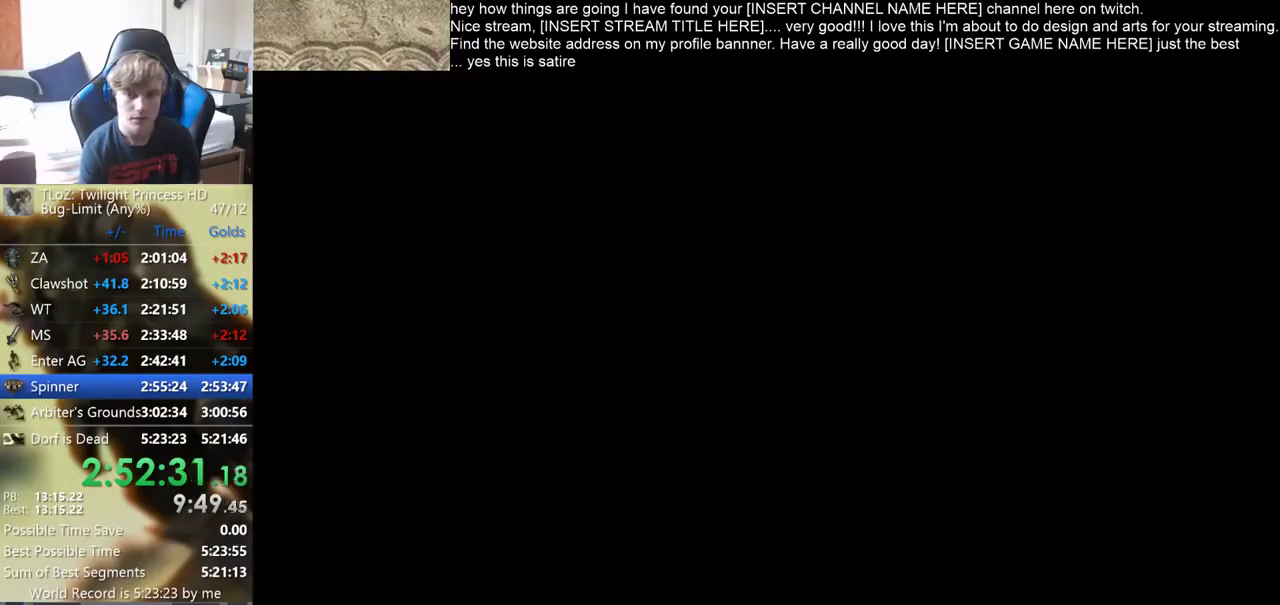
{"buttons": [], "left_stick": "center", "right_stick": "center"}
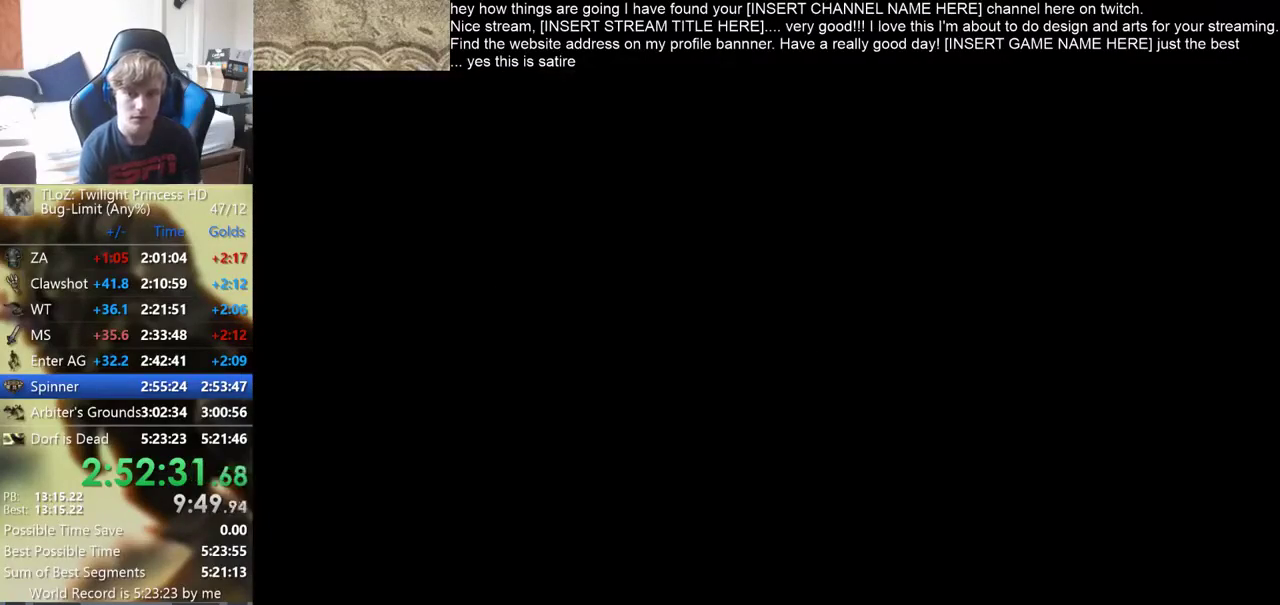
{"buttons": [], "left_stick": "center", "right_stick": "center"}
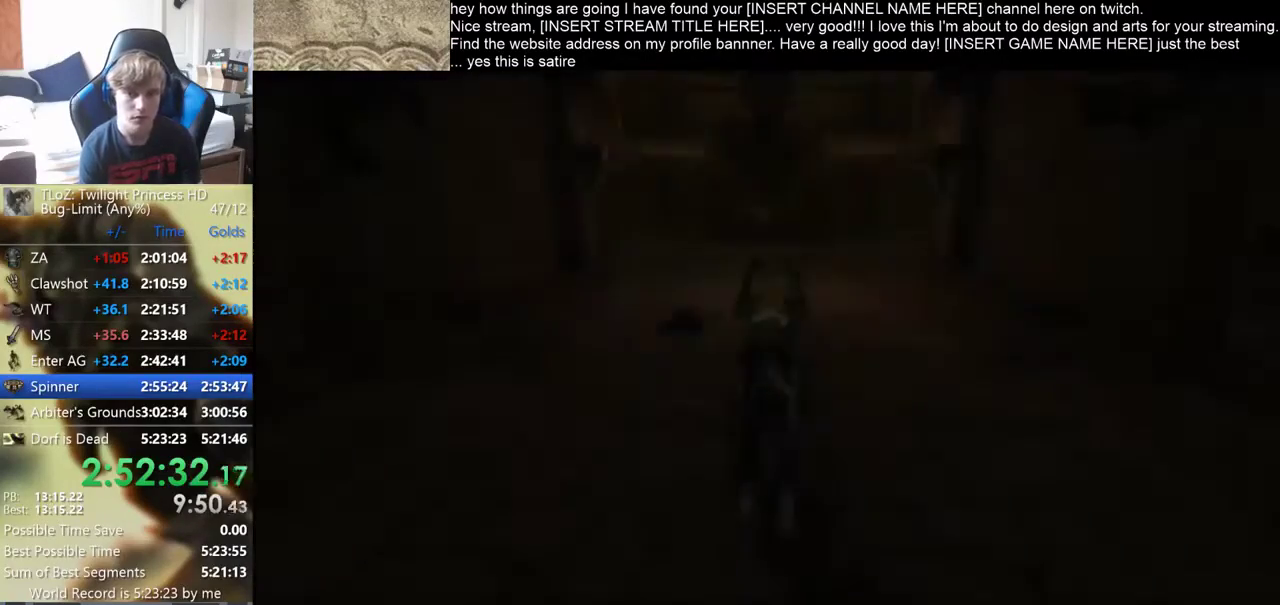
{"buttons": [], "left_stick": "up", "right_stick": "center", "events": [[100, "left_stick", "up"]]}
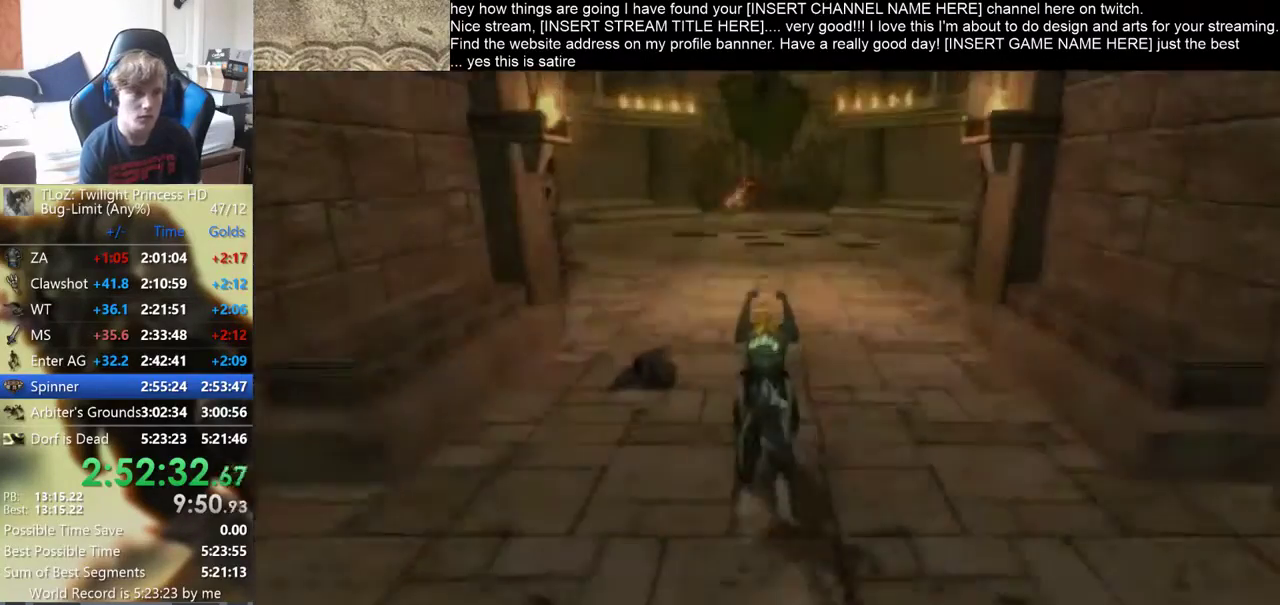
{"buttons": [], "left_stick": "up", "right_stick": "center"}
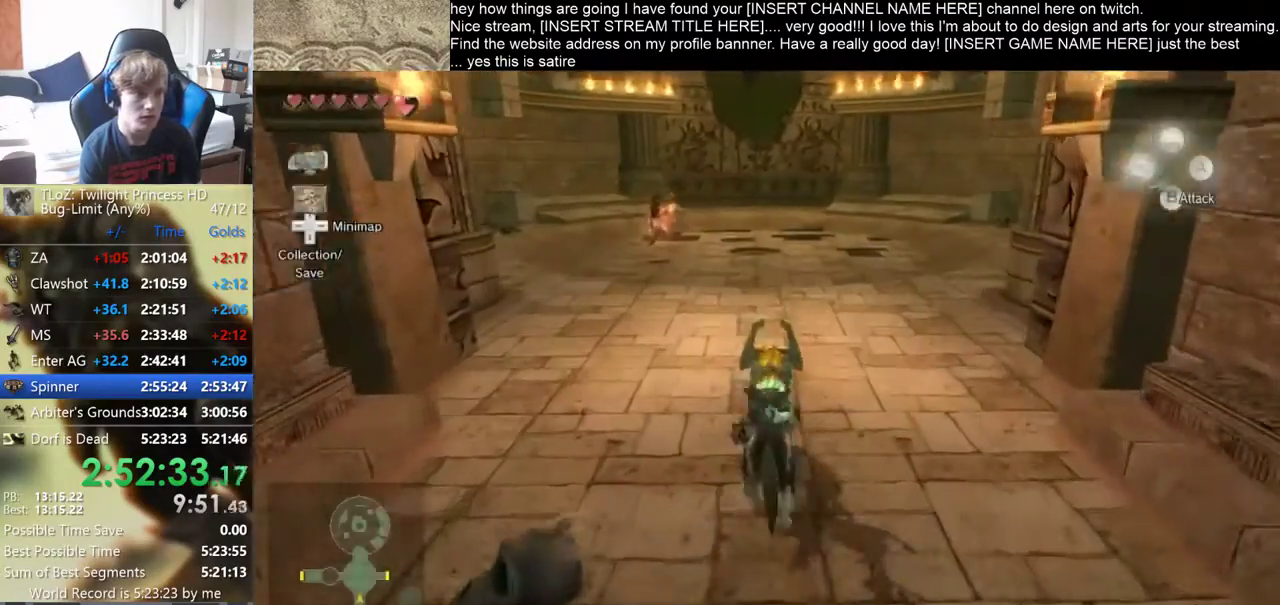
{"buttons": [], "left_stick": "up", "right_stick": "center"}
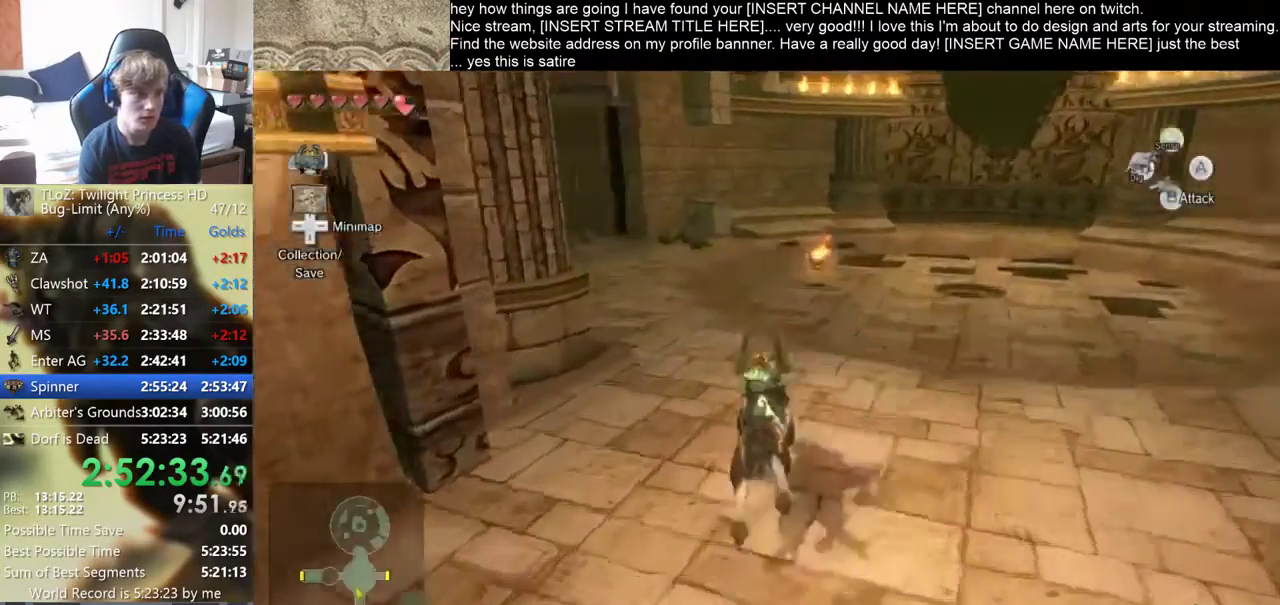
{"buttons": [], "left_stick": "up-right", "right_stick": "center"}
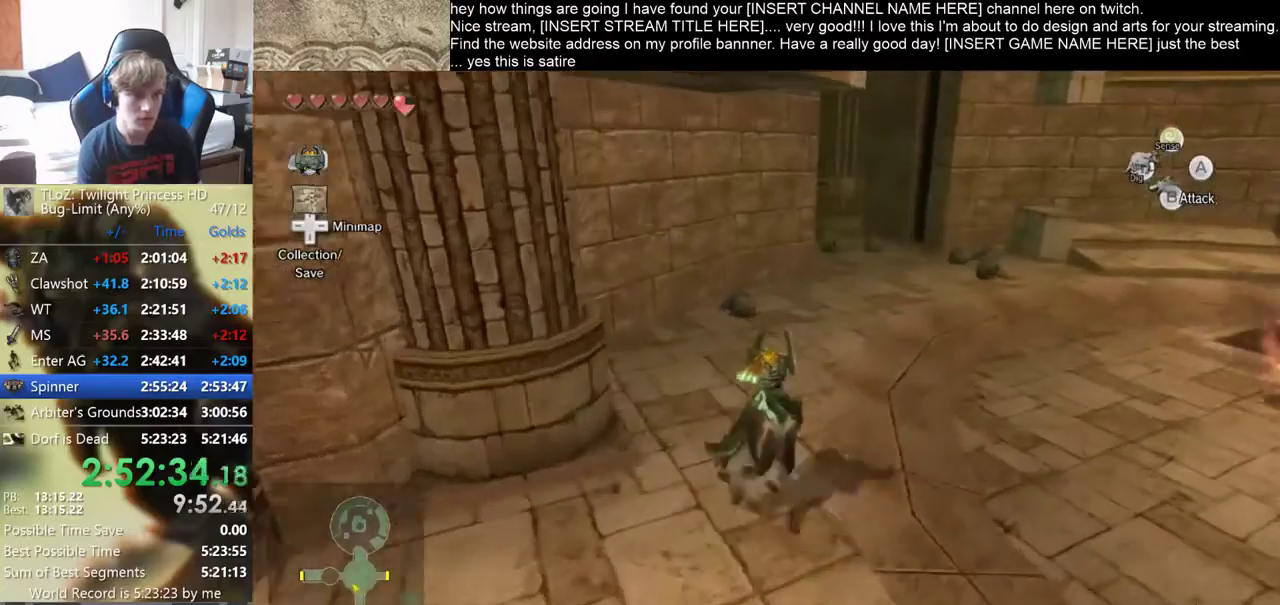
{"buttons": [], "left_stick": "up", "right_stick": "center"}
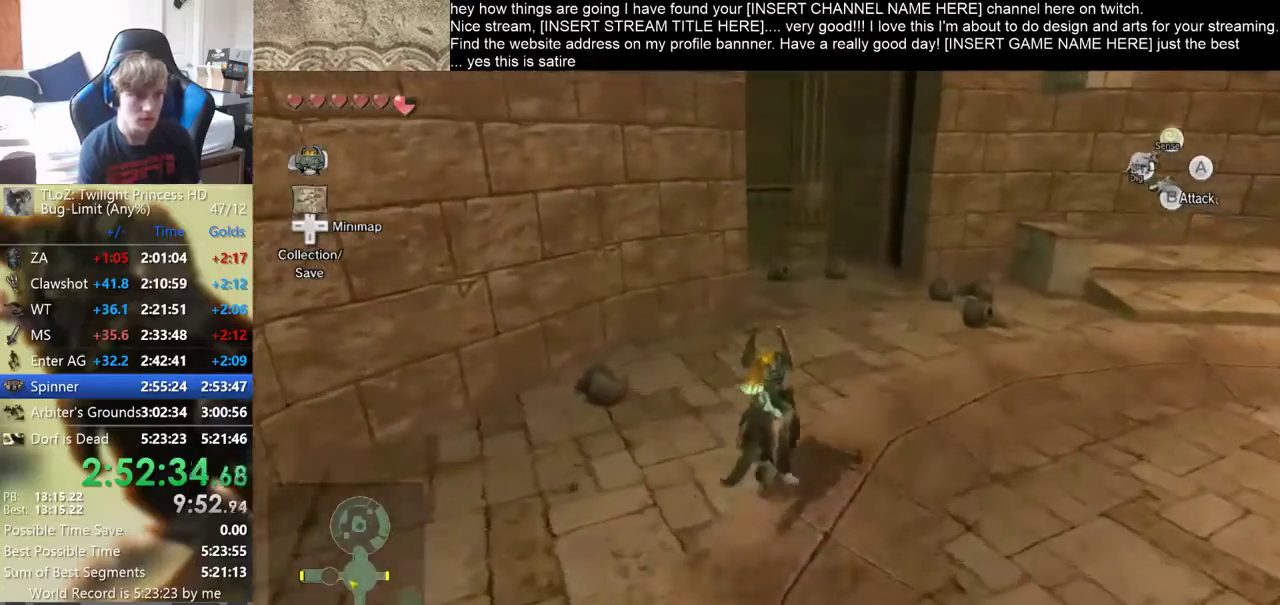
{"buttons": [], "left_stick": "up", "right_stick": "center"}